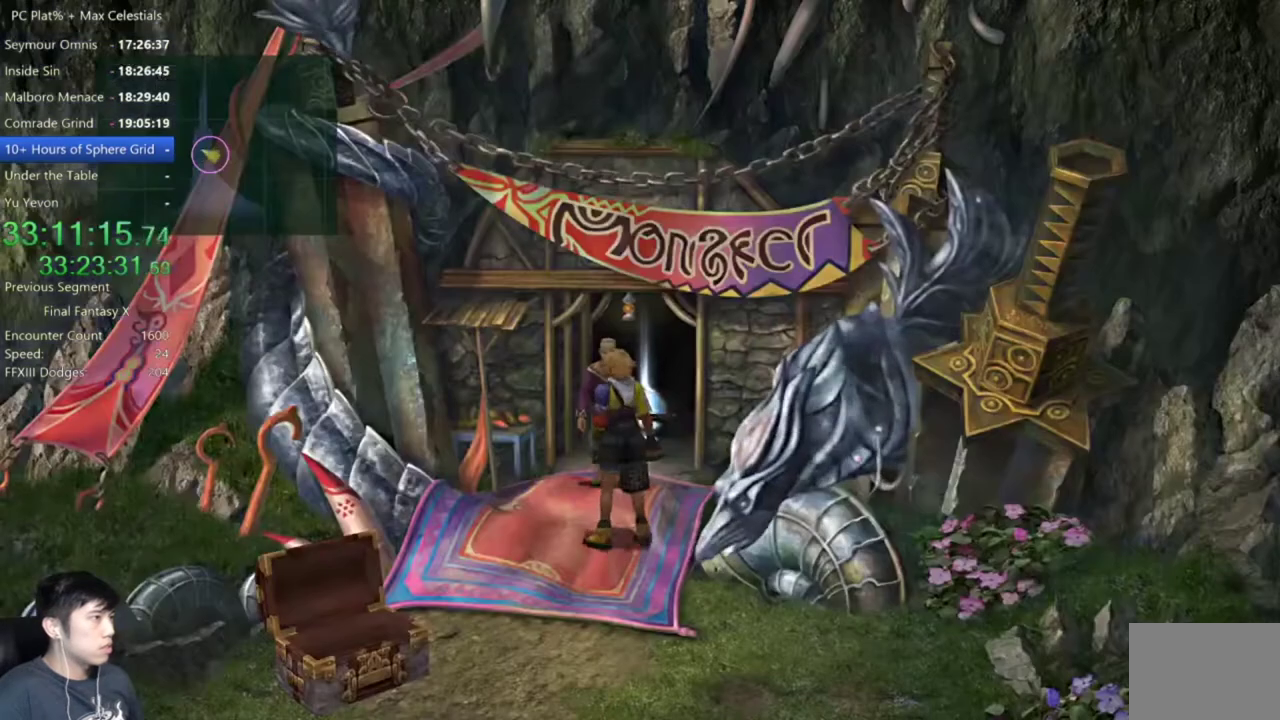
Gameplay with a controller (Xbox layout); each line is a JSON object with the inputs held at the frame after it. "events" lists button and stick changes between this image and that frame as [ms after this image, input, new state], when the widget could be followed in between. Not read: START.
{"buttons": ["A"], "left_stick": "center", "right_stick": "center", "events": [[67, "left_stick", "up"], [267, "A", "down"], [334, "left_stick", "center"], [367, "A", "up"], [434, "A", "down"]]}
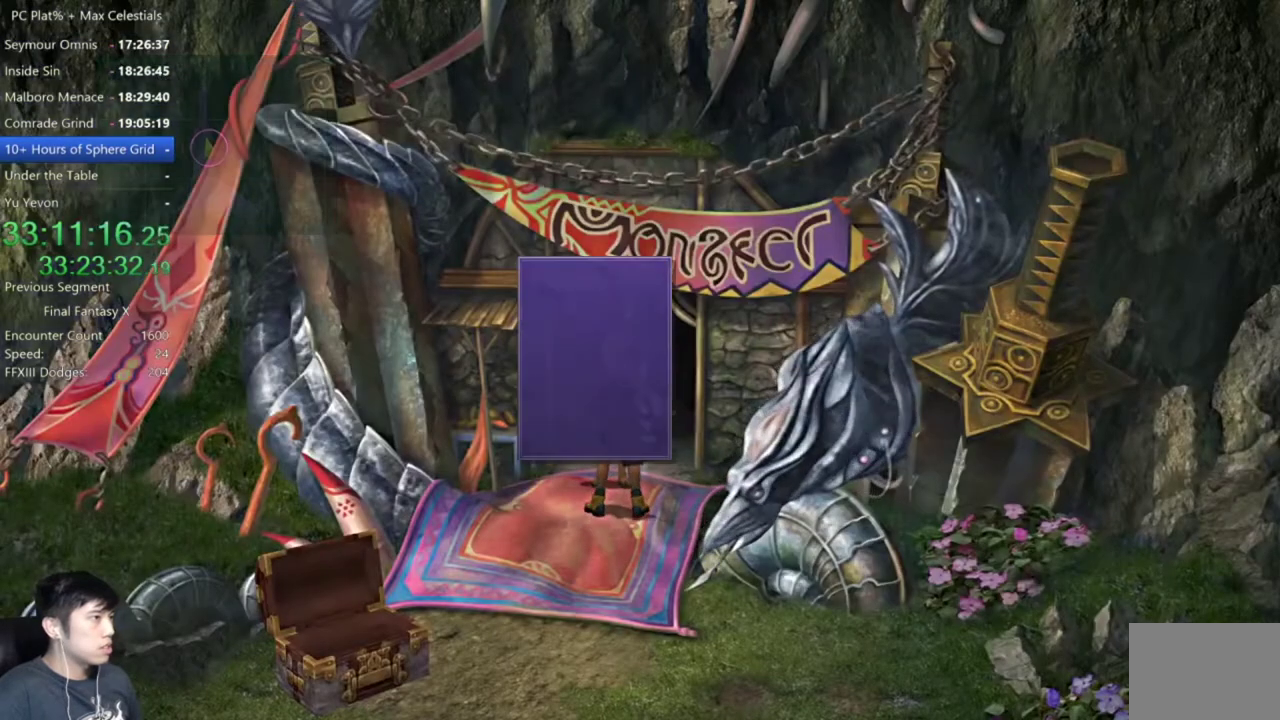
{"buttons": [], "left_stick": "center", "right_stick": "center", "events": [[33, "A", "up"], [333, "DPAD_DOWN", "down"], [367, "A", "down"], [400, "DPAD_DOWN", "up"], [433, "A", "up"]]}
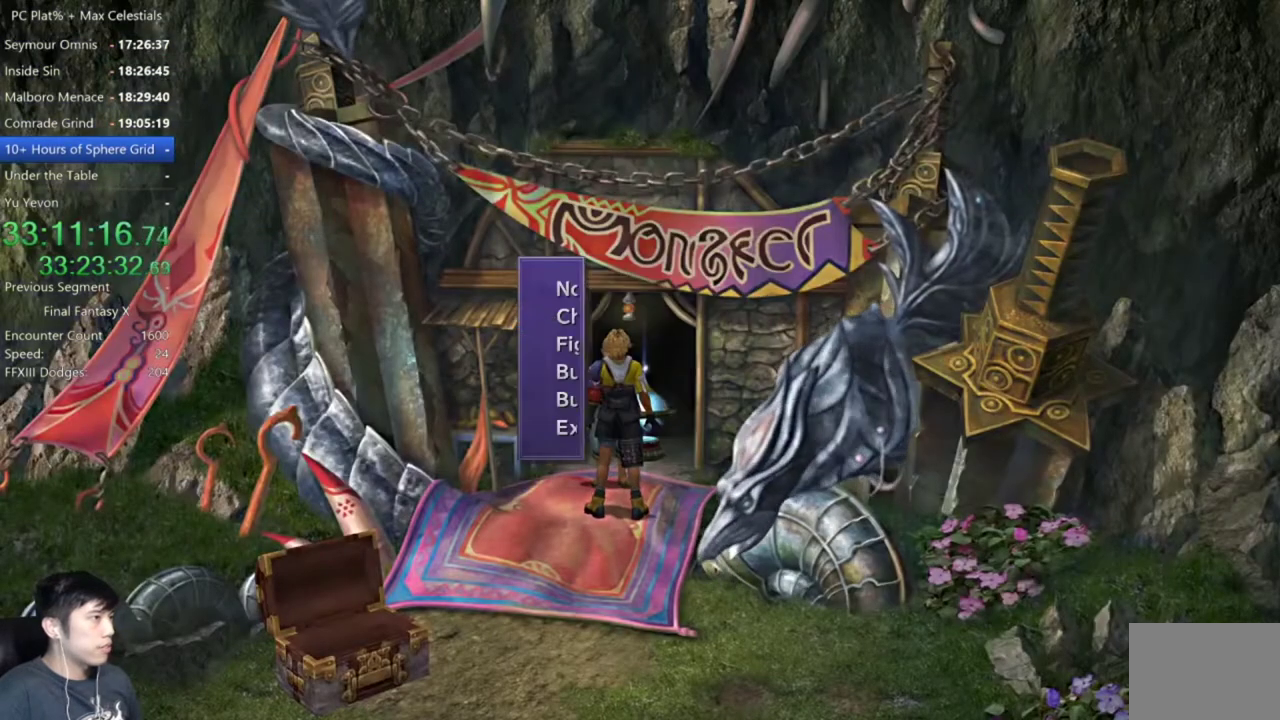
{"buttons": [], "left_stick": "center", "right_stick": "center", "events": []}
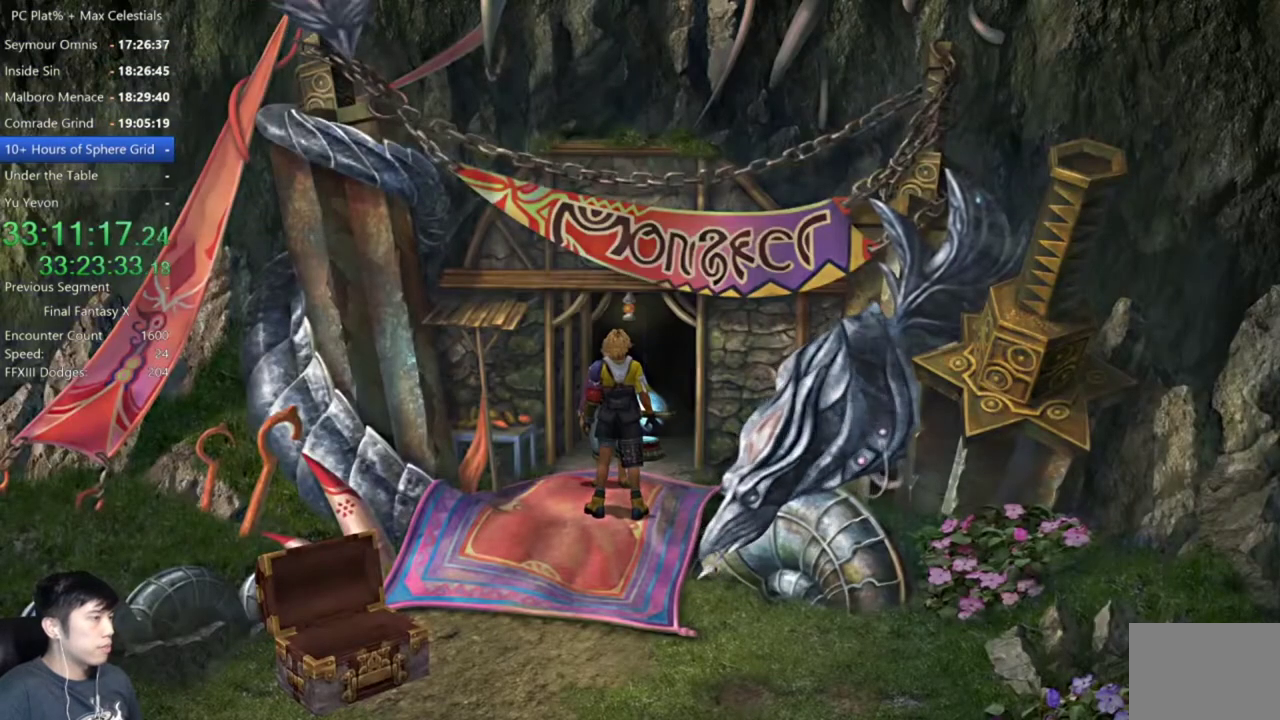
{"buttons": ["DPAD_UP"], "left_stick": "center", "right_stick": "center", "events": [[467, "DPAD_UP", "down"]]}
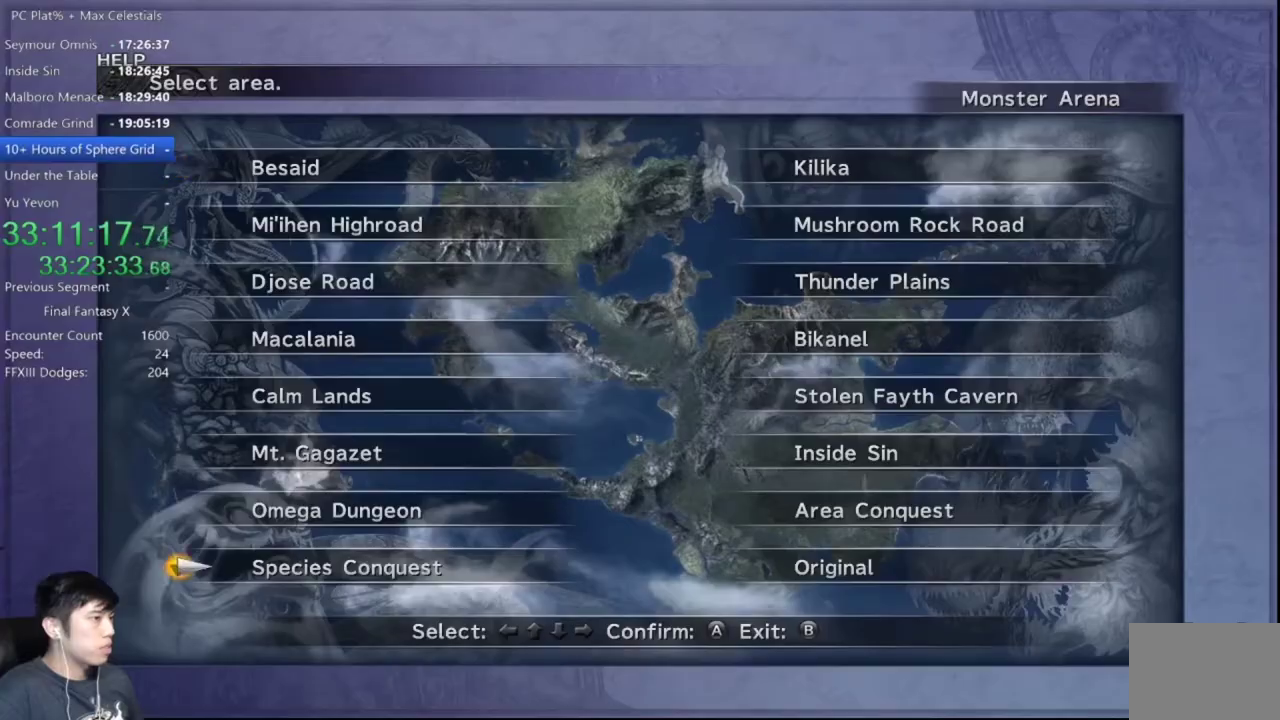
{"buttons": ["DPAD_DOWN"], "left_stick": "center", "right_stick": "center", "events": [[33, "DPAD_LEFT", "down"], [33, "DPAD_UP", "up"], [100, "DPAD_LEFT", "up"], [167, "DPAD_UP", "down"], [300, "A", "down"], [300, "DPAD_UP", "up"], [400, "A", "up"], [467, "DPAD_DOWN", "down"]]}
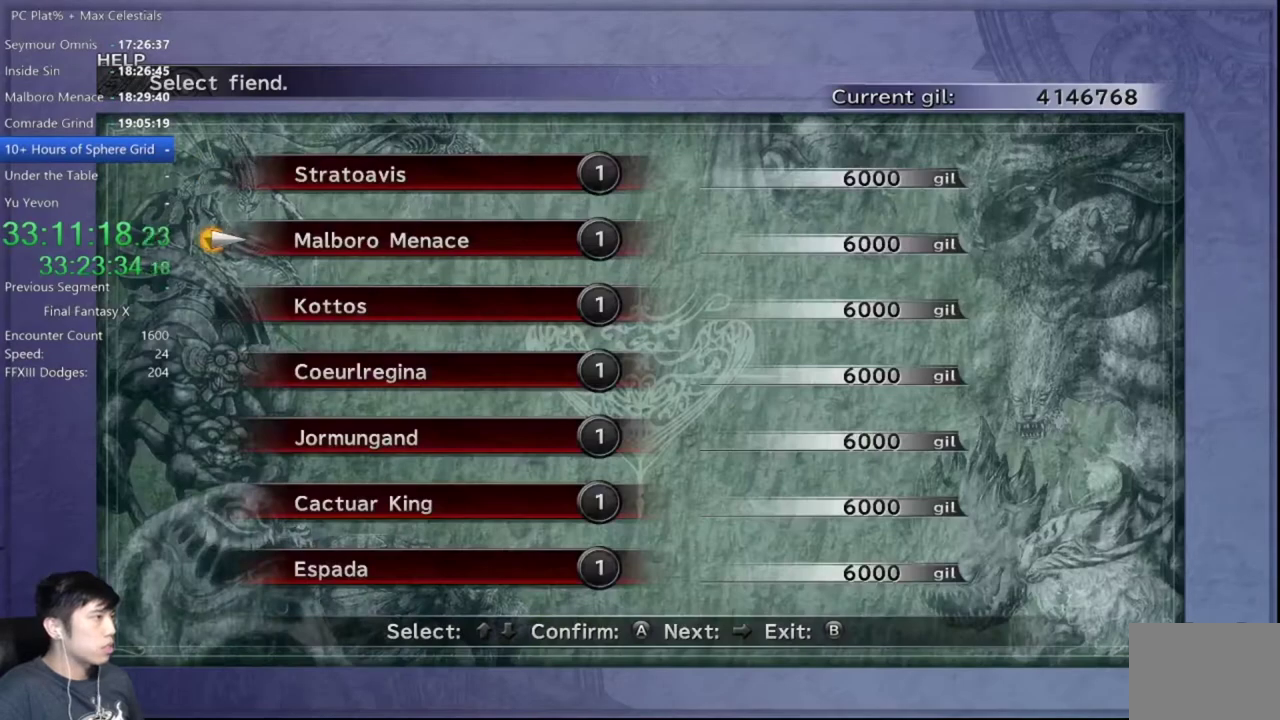
{"buttons": ["A"], "left_stick": "center", "right_stick": "center", "events": [[33, "DPAD_DOWN", "up"], [133, "DPAD_DOWN", "down"], [233, "A", "down"], [233, "DPAD_DOWN", "up"], [300, "A", "up"], [367, "A", "down"]]}
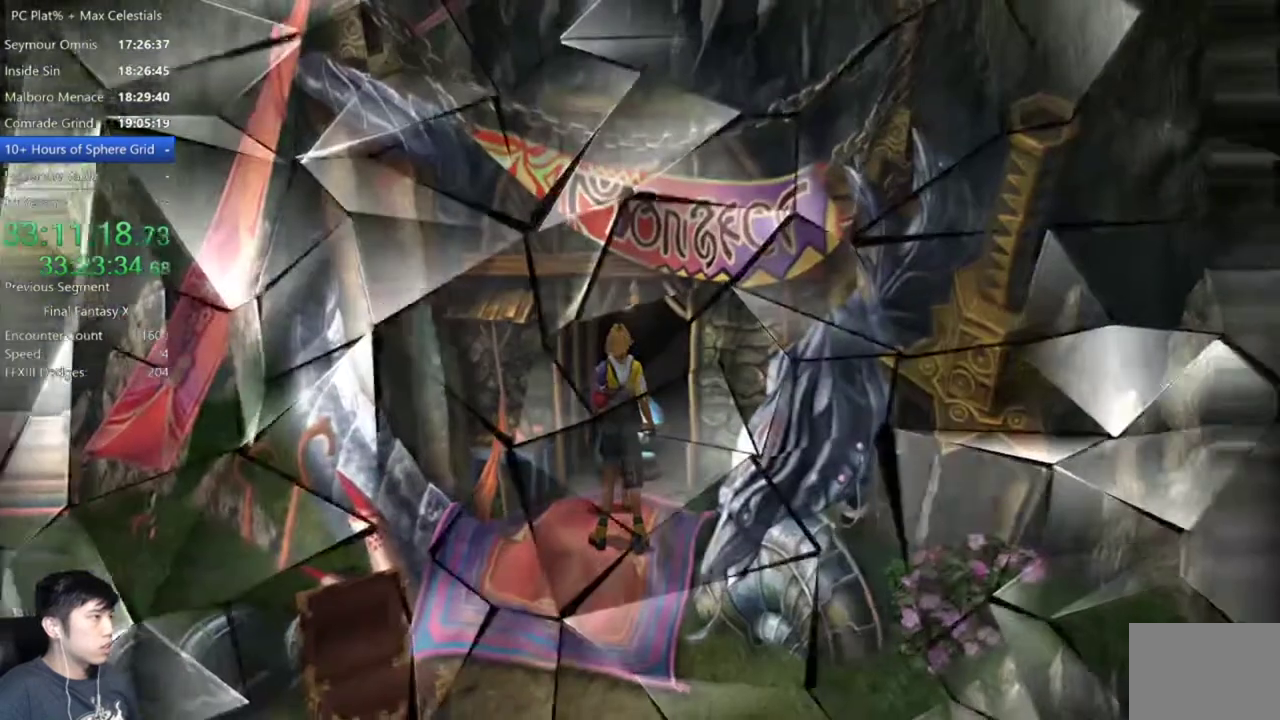
{"buttons": [], "left_stick": "center", "right_stick": "center", "events": [[134, "A", "up"]]}
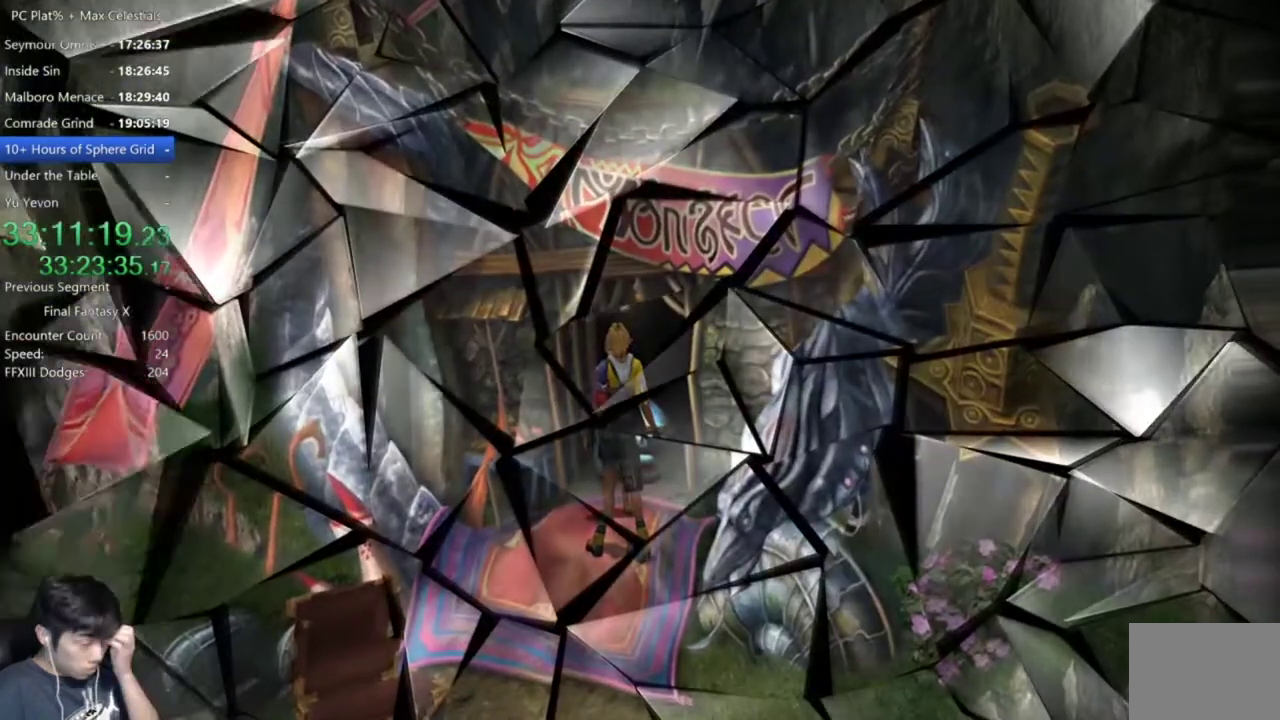
{"buttons": [], "left_stick": "center", "right_stick": "center", "events": []}
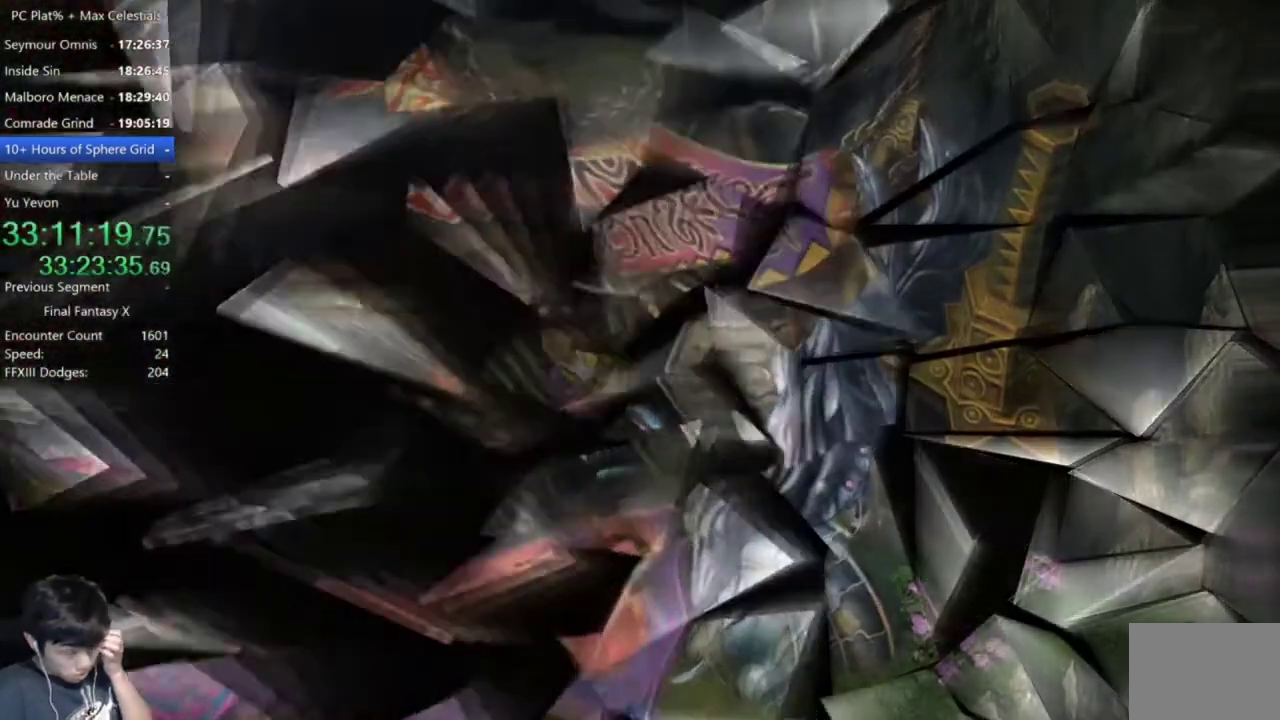
{"buttons": [], "left_stick": "center", "right_stick": "center", "events": []}
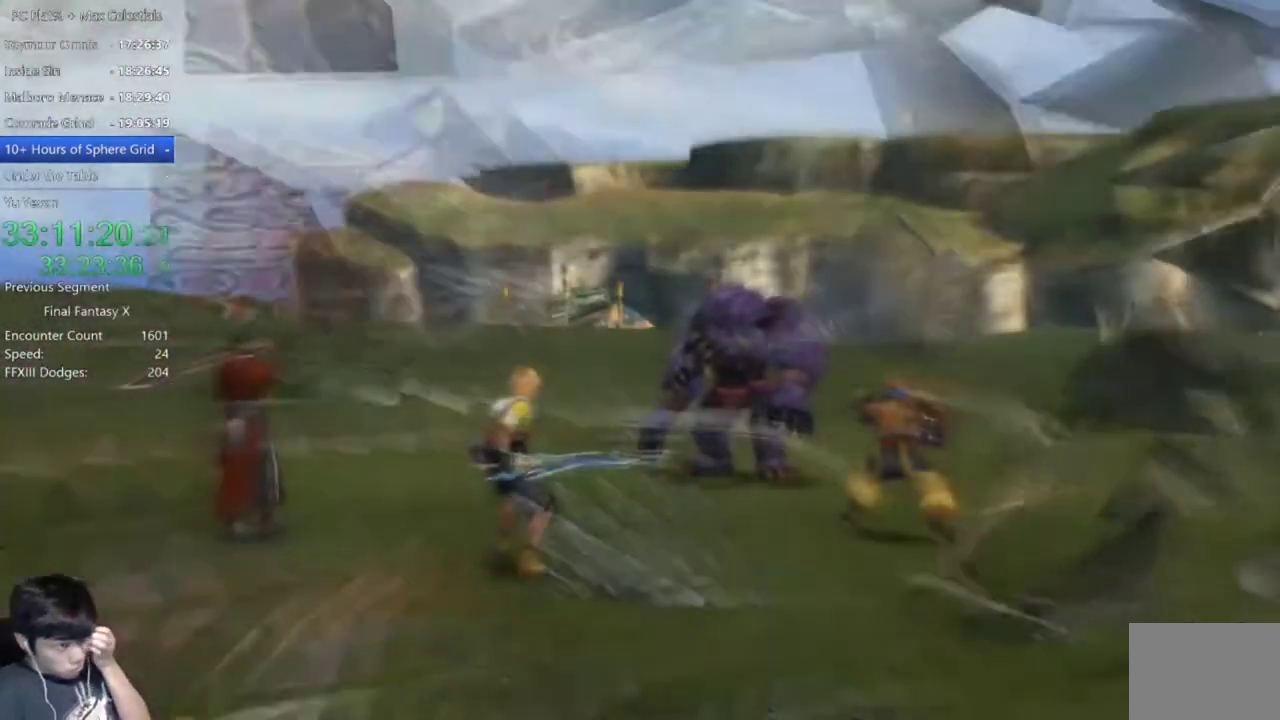
{"buttons": [], "left_stick": "center", "right_stick": "center", "events": []}
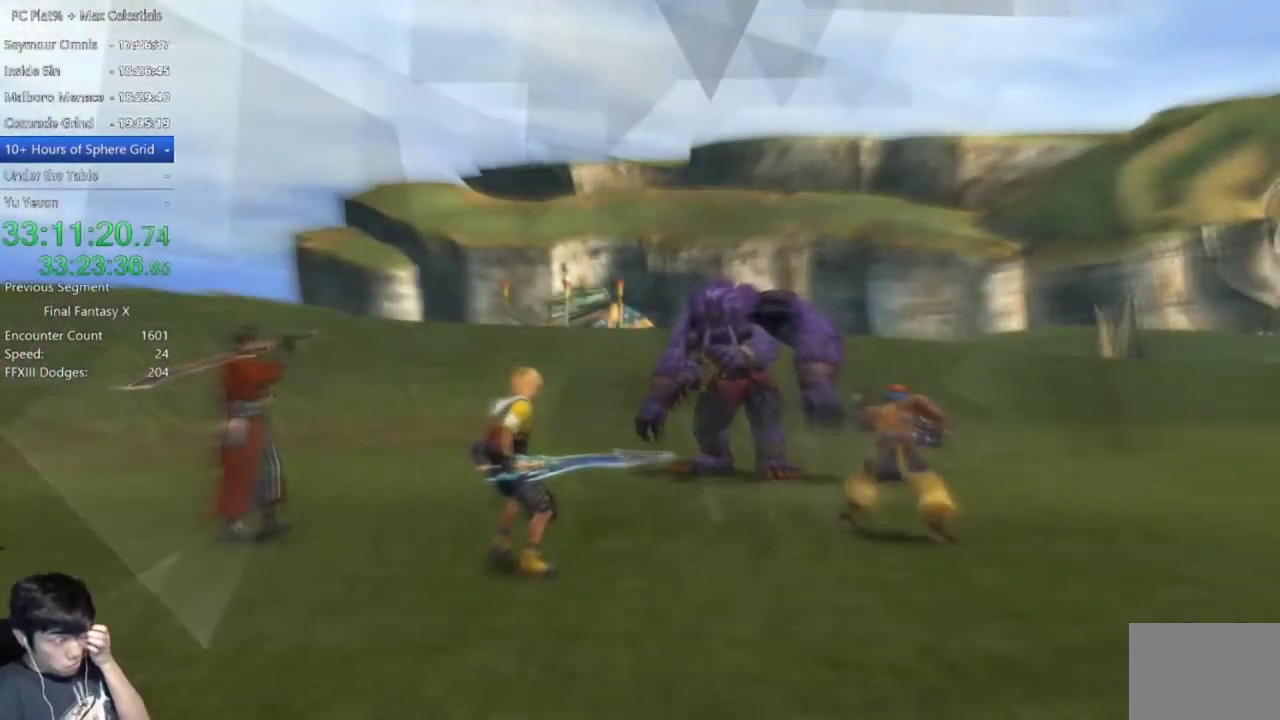
{"buttons": [], "left_stick": "center", "right_stick": "center", "events": []}
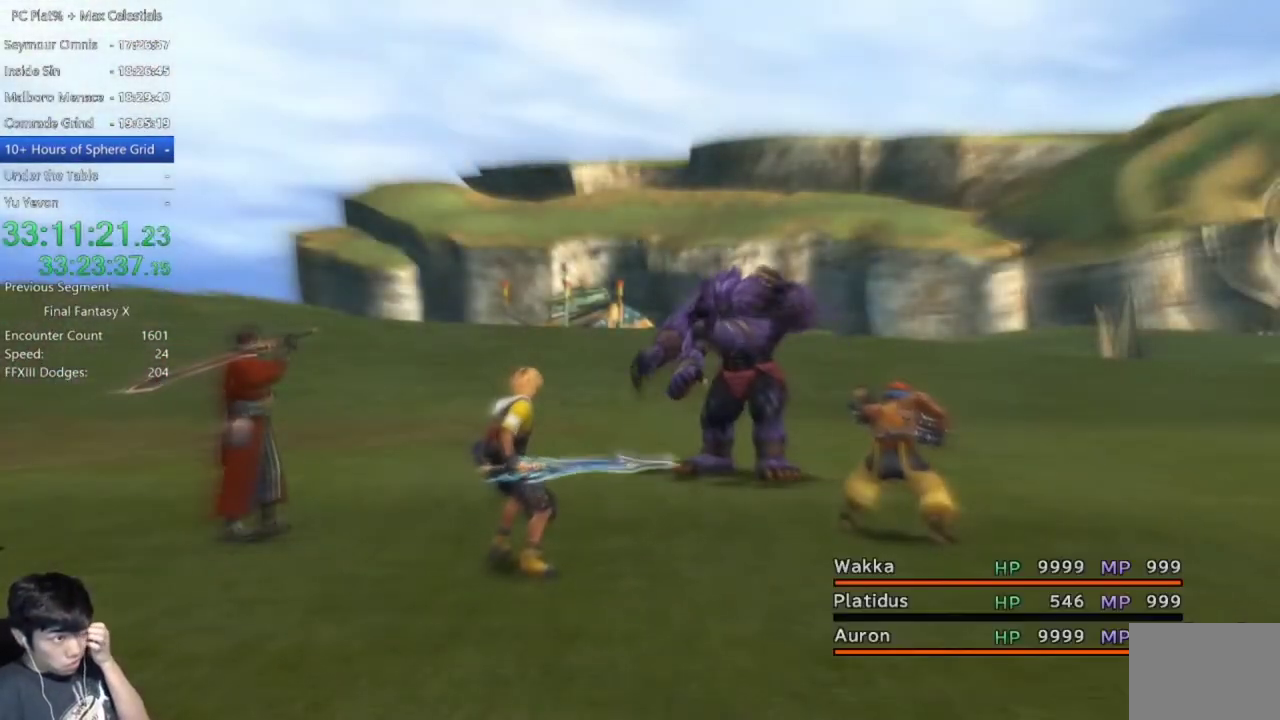
{"buttons": [], "left_stick": "center", "right_stick": "center", "events": []}
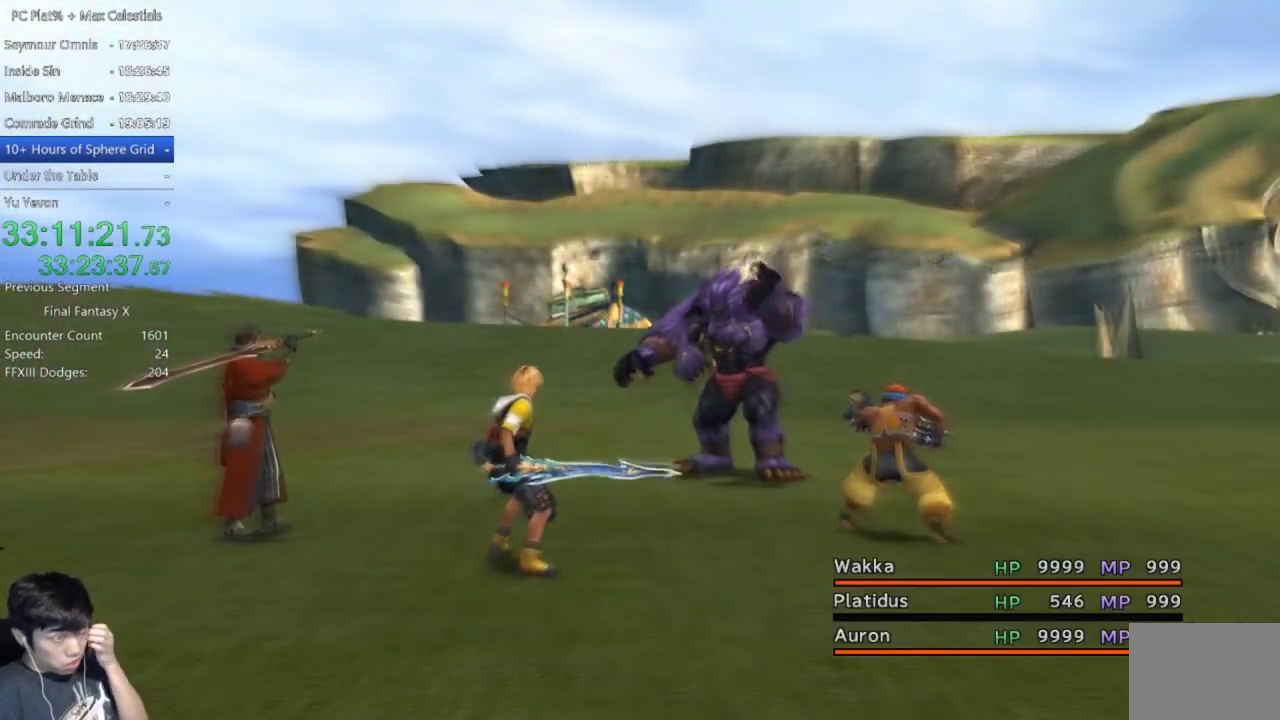
{"buttons": [], "left_stick": "center", "right_stick": "center", "events": []}
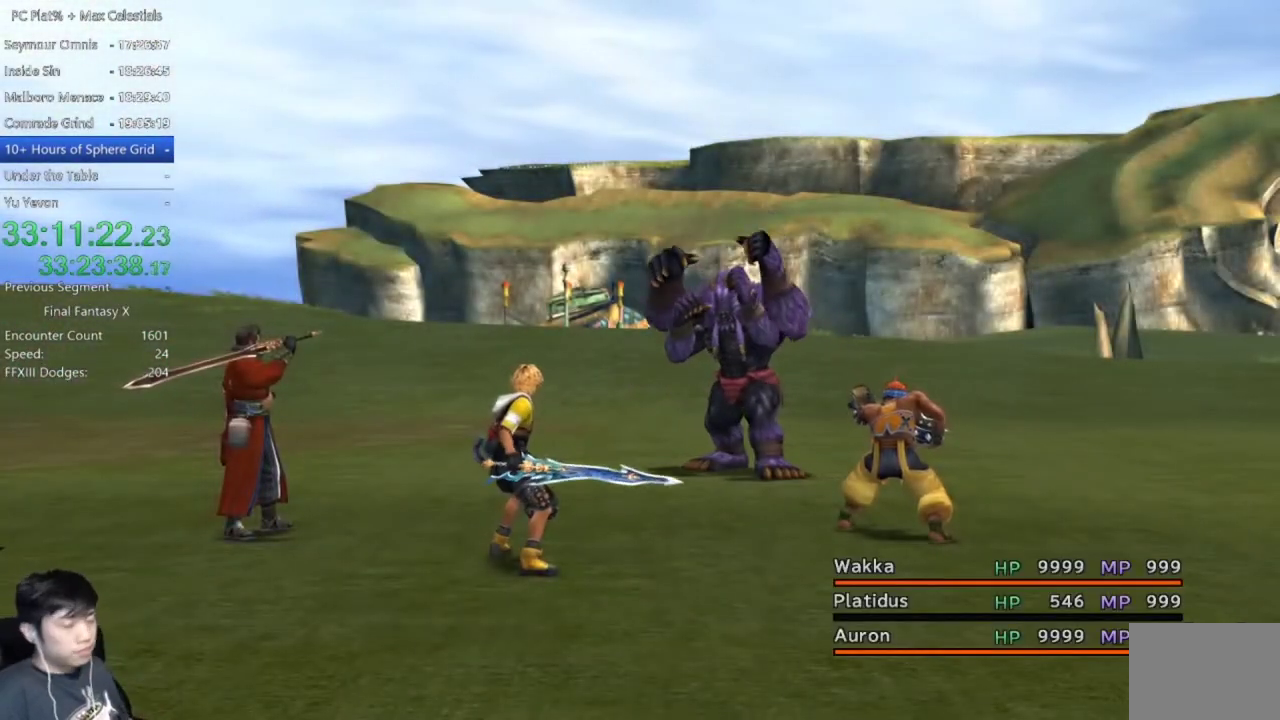
{"buttons": [], "left_stick": "center", "right_stick": "center", "events": [[367, "DPAD_DOWN", "down"], [467, "DPAD_DOWN", "up"]]}
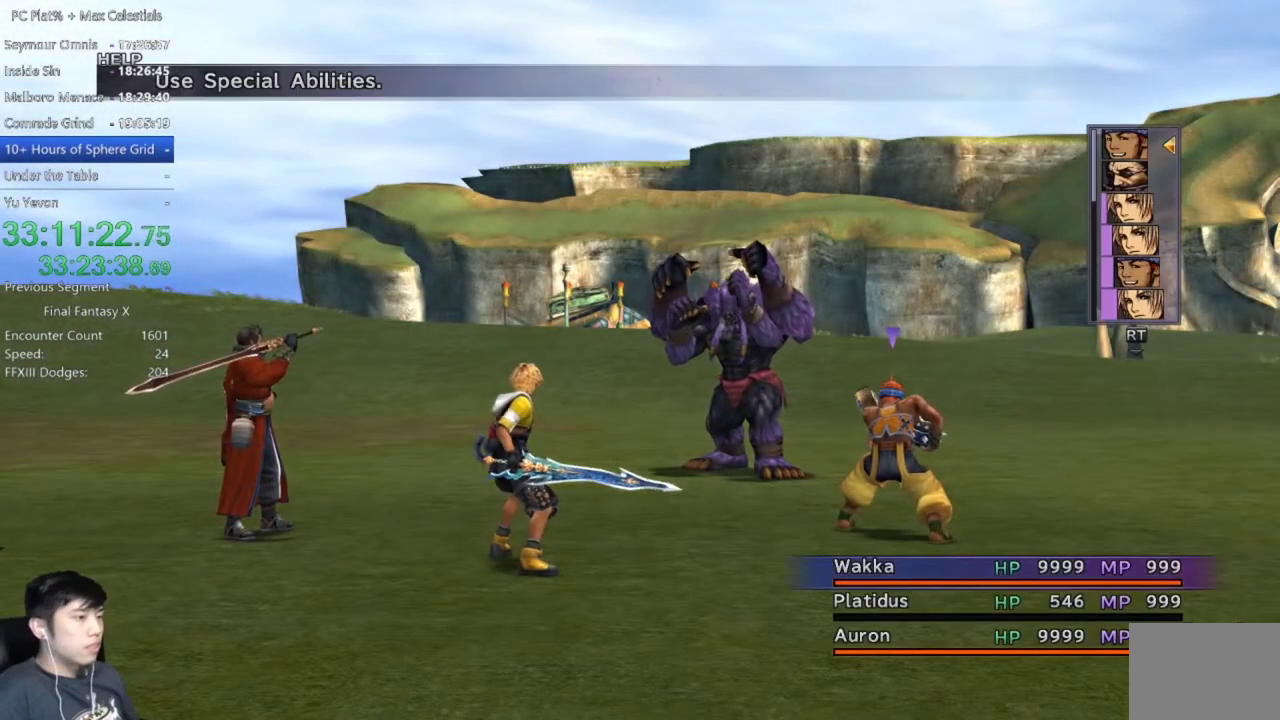
{"buttons": ["Y"], "left_stick": "center", "right_stick": "center", "events": [[100, "DPAD_DOWN", "down"], [200, "DPAD_DOWN", "up"], [300, "Y", "down"], [367, "Y", "up"], [467, "Y", "down"]]}
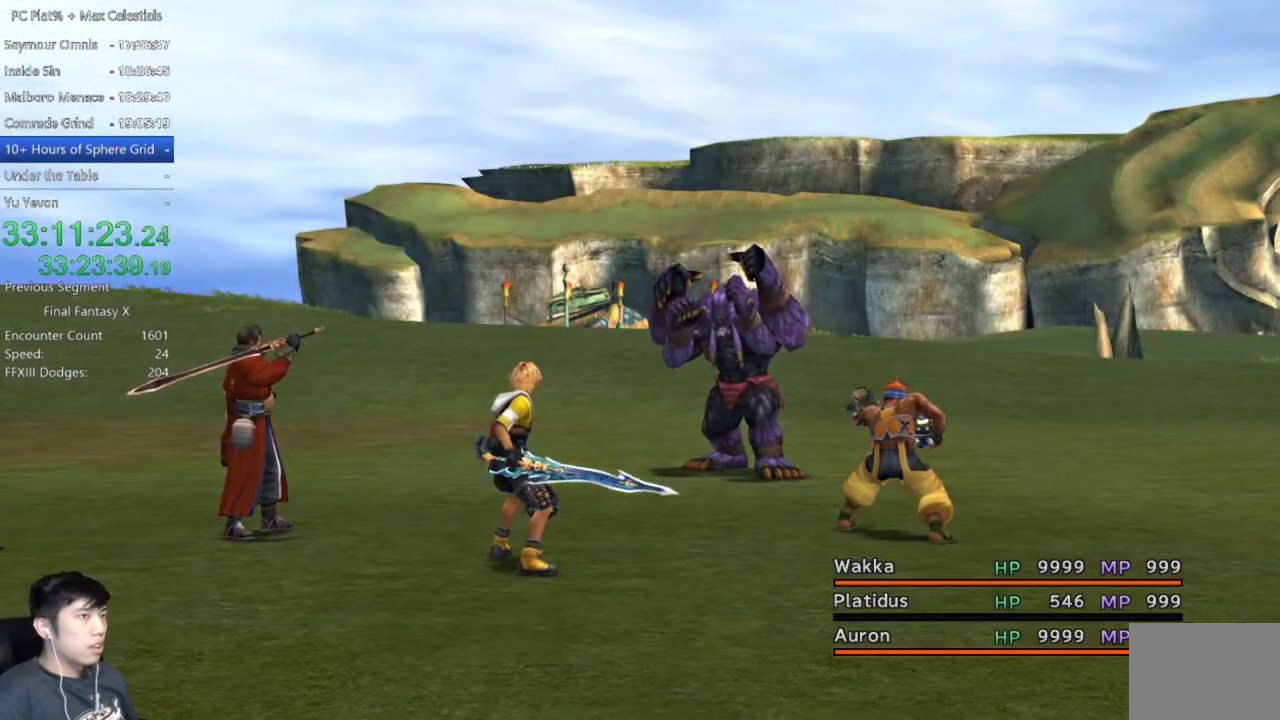
{"buttons": ["Y"], "left_stick": "center", "right_stick": "center", "events": [[33, "Y", "up"], [133, "Y", "down"], [200, "Y", "up"], [266, "Y", "down"], [367, "Y", "up"], [433, "Y", "down"]]}
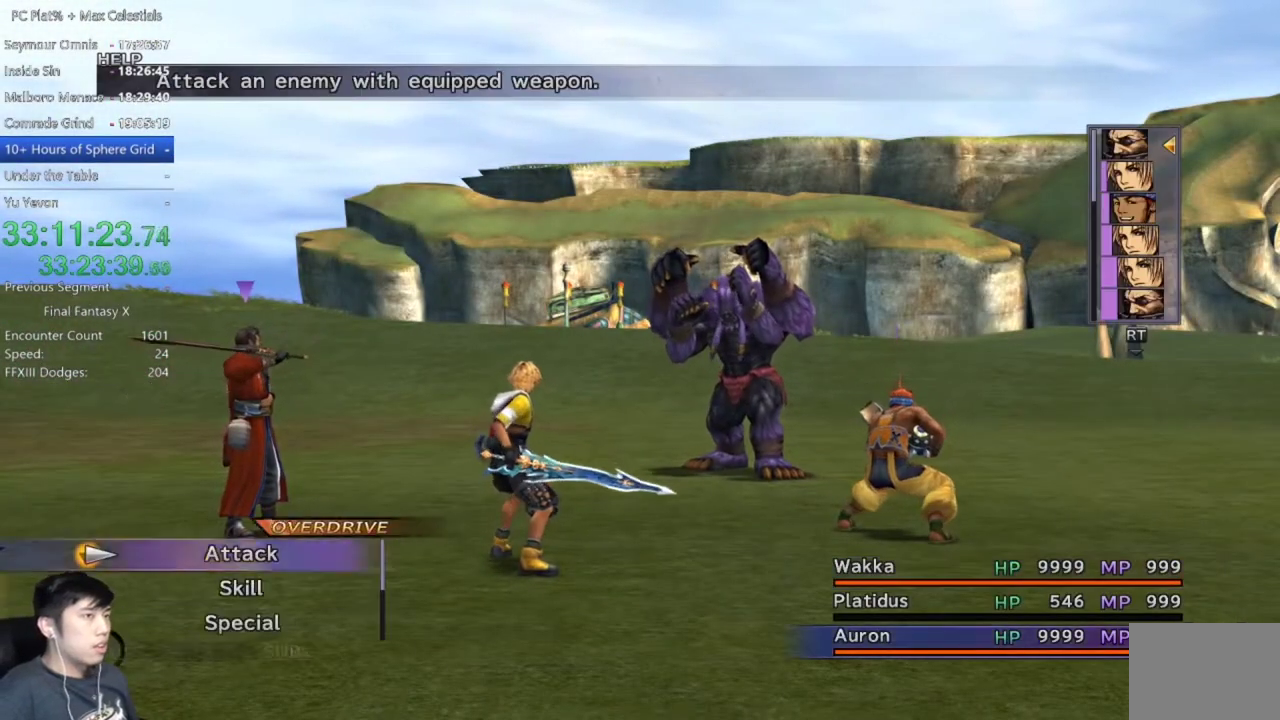
{"buttons": [], "left_stick": "center", "right_stick": "center", "events": [[33, "Y", "up"], [100, "Y", "down"], [167, "Y", "up"], [234, "Y", "down"], [334, "DPAD_DOWN", "down"], [334, "Y", "up"], [467, "DPAD_DOWN", "up"]]}
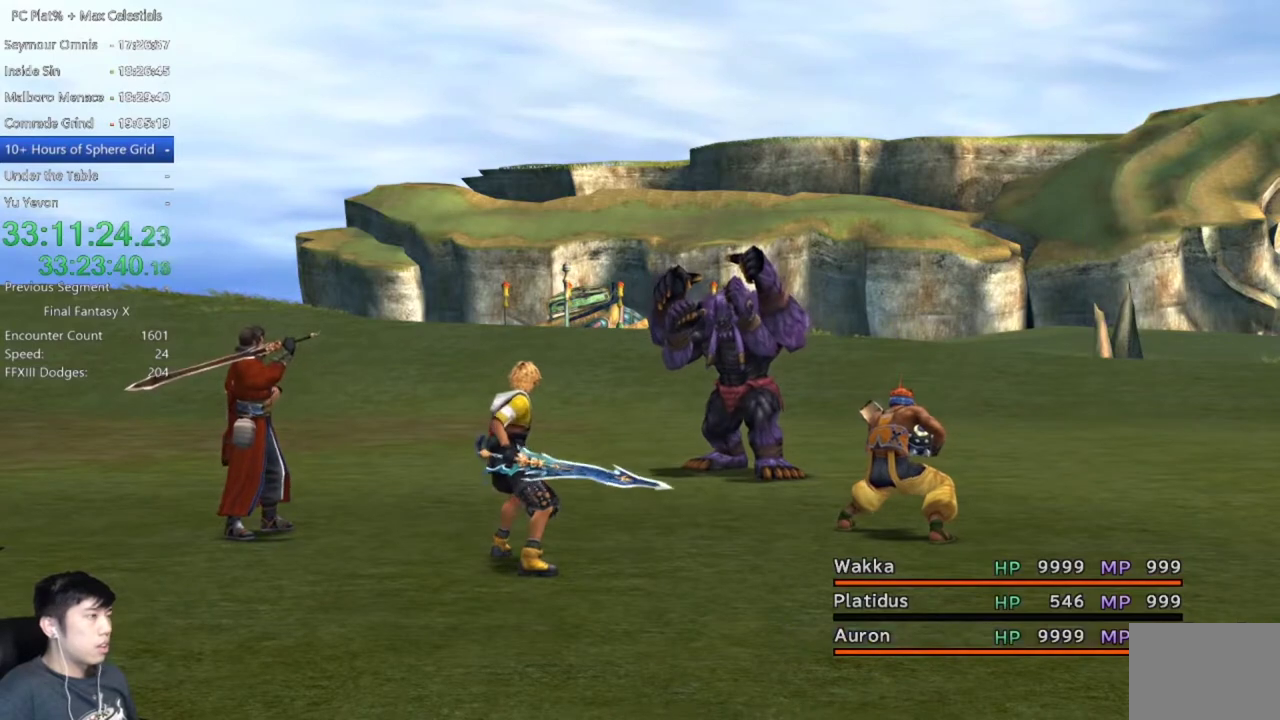
{"buttons": [], "left_stick": "center", "right_stick": "center", "events": [[33, "DPAD_DOWN", "down"], [133, "DPAD_DOWN", "up"], [200, "DPAD_DOWN", "down"], [300, "DPAD_DOWN", "up"], [367, "DPAD_DOWN", "down"], [467, "DPAD_DOWN", "up"]]}
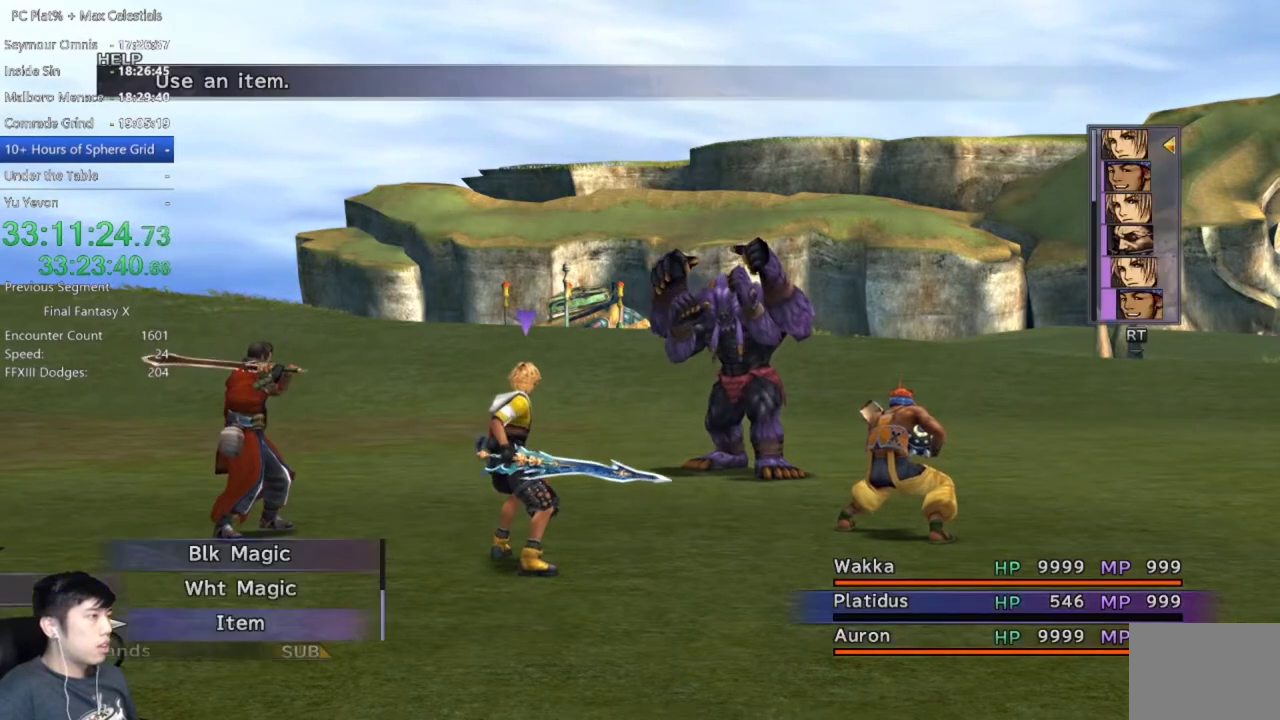
{"buttons": [], "left_stick": "center", "right_stick": "center", "events": [[100, "DPAD_DOWN", "down"], [200, "DPAD_DOWN", "up"], [300, "A", "down"], [400, "A", "up"]]}
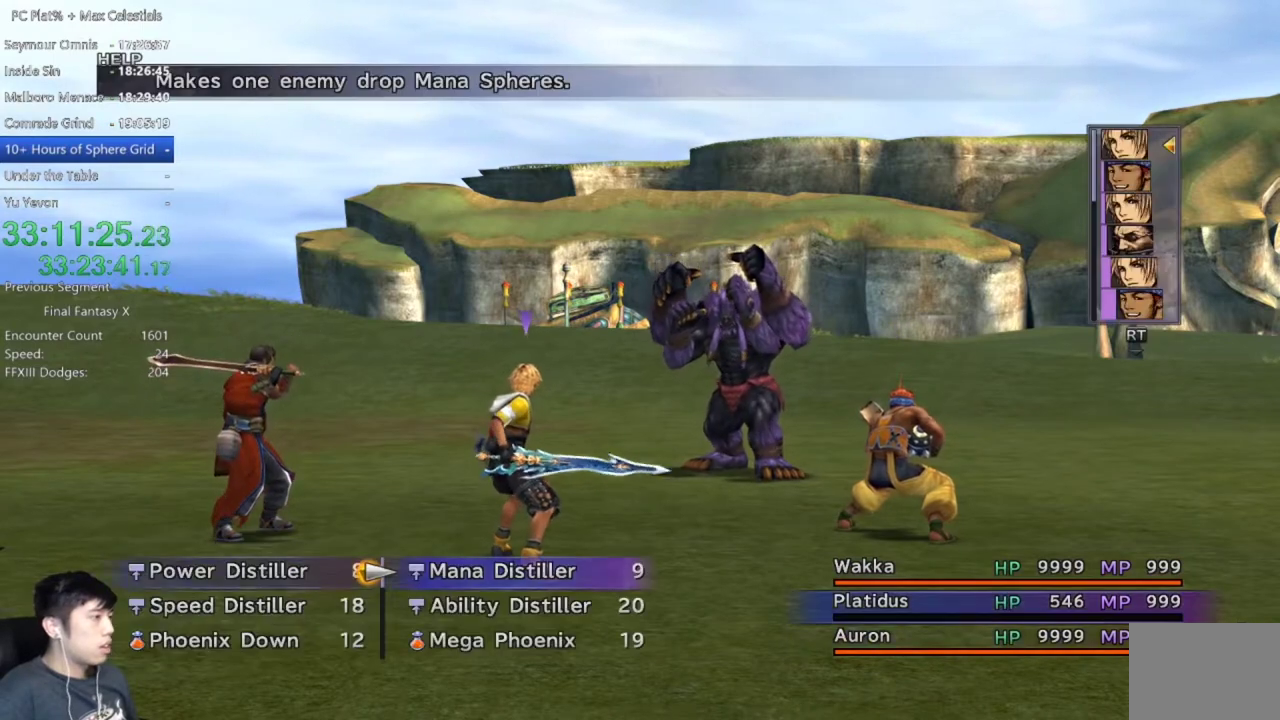
{"buttons": ["A"], "left_stick": "center", "right_stick": "center", "events": [[300, "A", "down"], [400, "A", "up"], [467, "A", "down"]]}
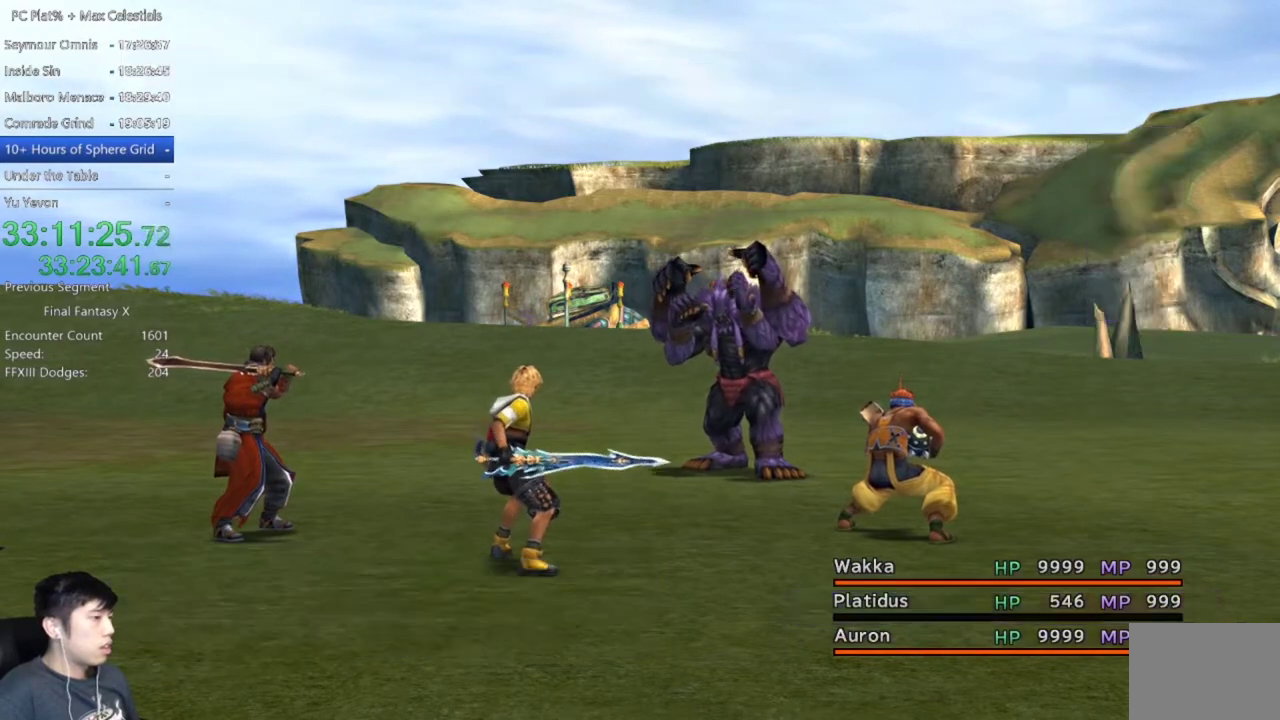
{"buttons": [], "left_stick": "center", "right_stick": "center", "events": [[33, "A", "up"]]}